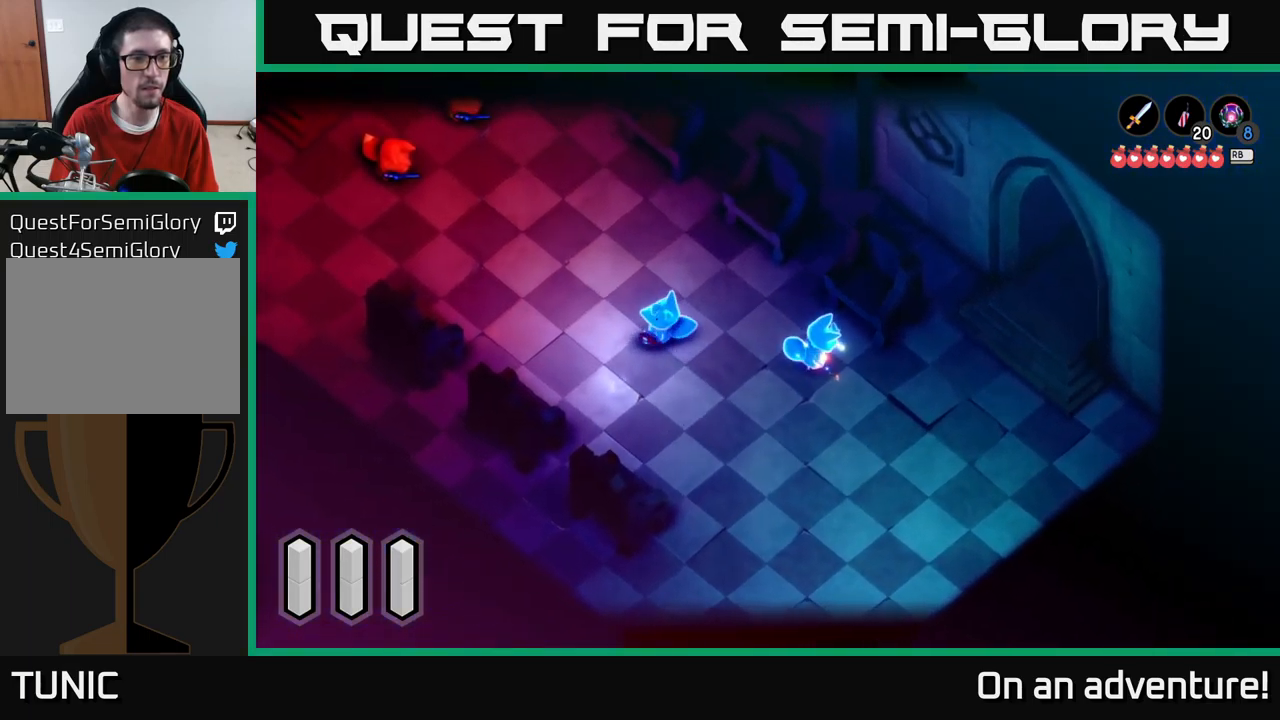
Gameplay with a controller (Xbox layout); each line is a JSON object with the inputs held at the frame after it. "events" lists button and stick changes between this image and that frame as [ms after this image, input, new state], when the widget could be followed in between.
{"buttons": [], "left_stick": "center", "right_stick": "center", "events": [[50, "Y", "up"], [250, "left_stick", "center"], [366, "L2", "up"]]}
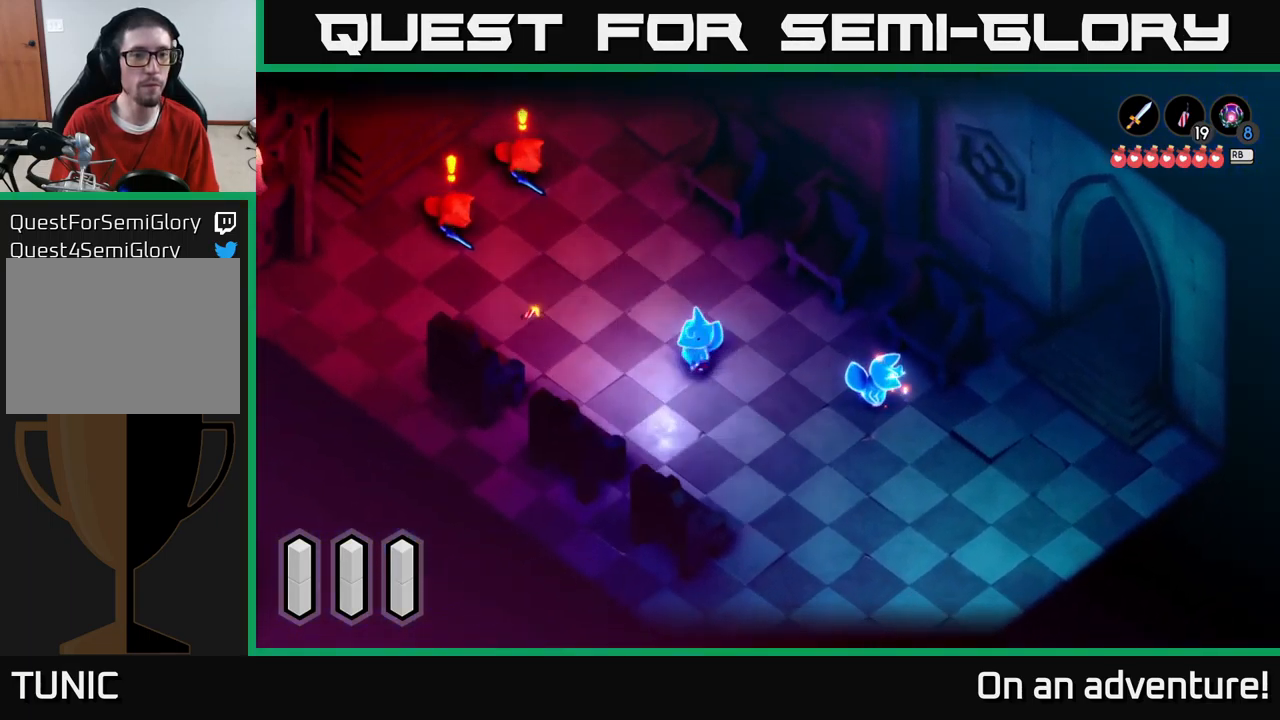
{"buttons": [], "left_stick": "down", "right_stick": "center", "events": [[33, "left_stick", "down-right"], [483, "left_stick", "down"]]}
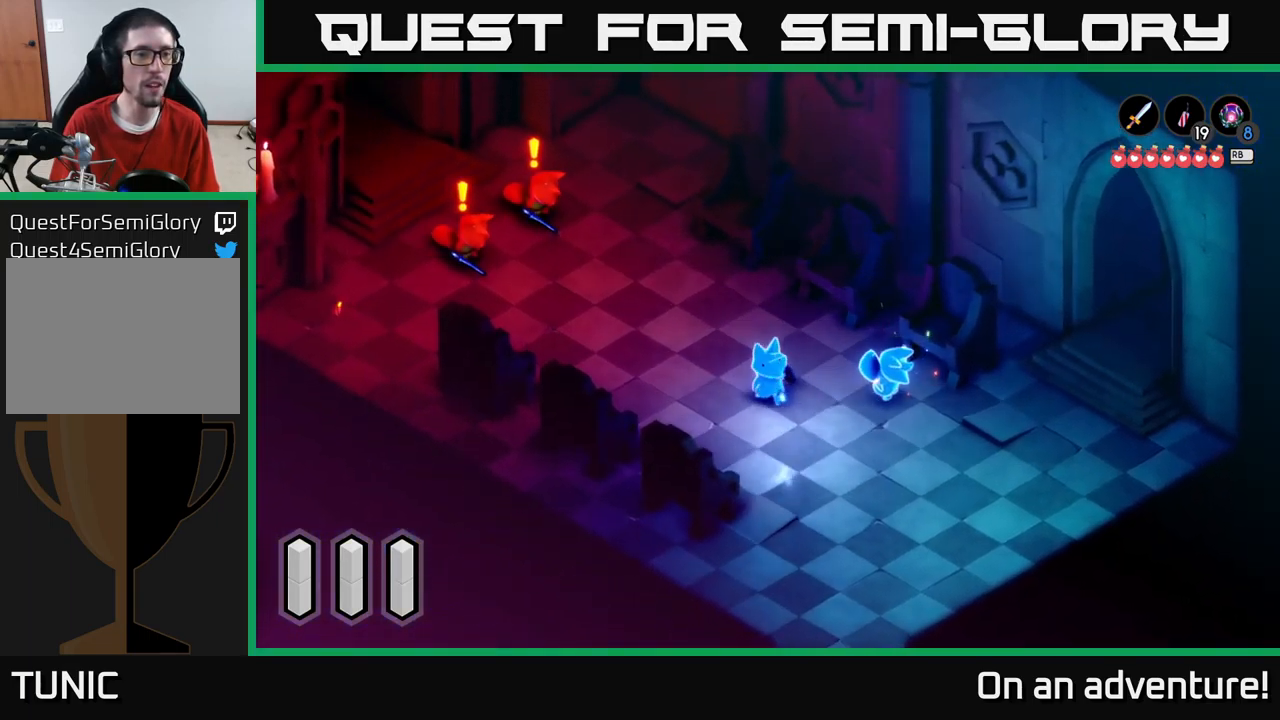
{"buttons": [], "left_stick": "center", "right_stick": "center", "events": [[33, "left_stick", "down-left"], [100, "left_stick", "up-left"], [266, "left_stick", "center"]]}
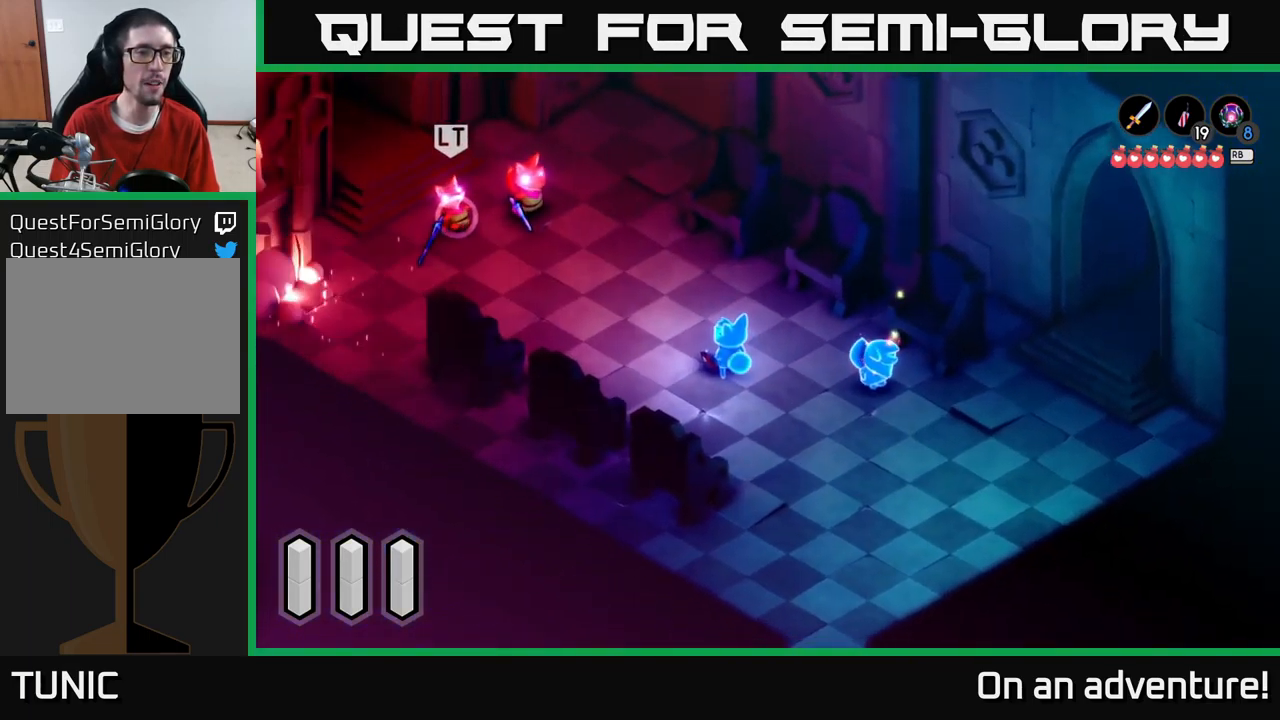
{"buttons": ["Y", "L2"], "left_stick": "up-left", "right_stick": "center", "events": [[450, "L2", "down"], [450, "left_stick", "up-left"], [500, "Y", "down"]]}
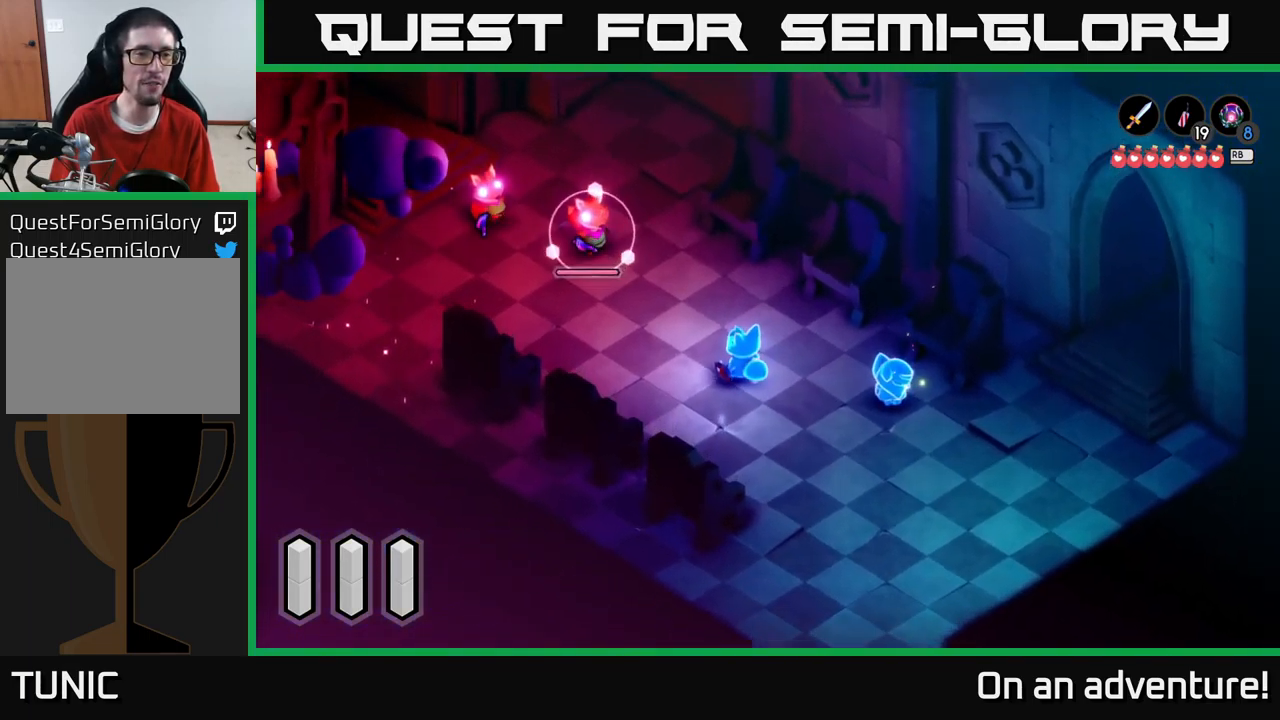
{"buttons": ["L2"], "left_stick": "down-right", "right_stick": "center", "events": [[83, "Y", "up"], [200, "left_stick", "down-right"]]}
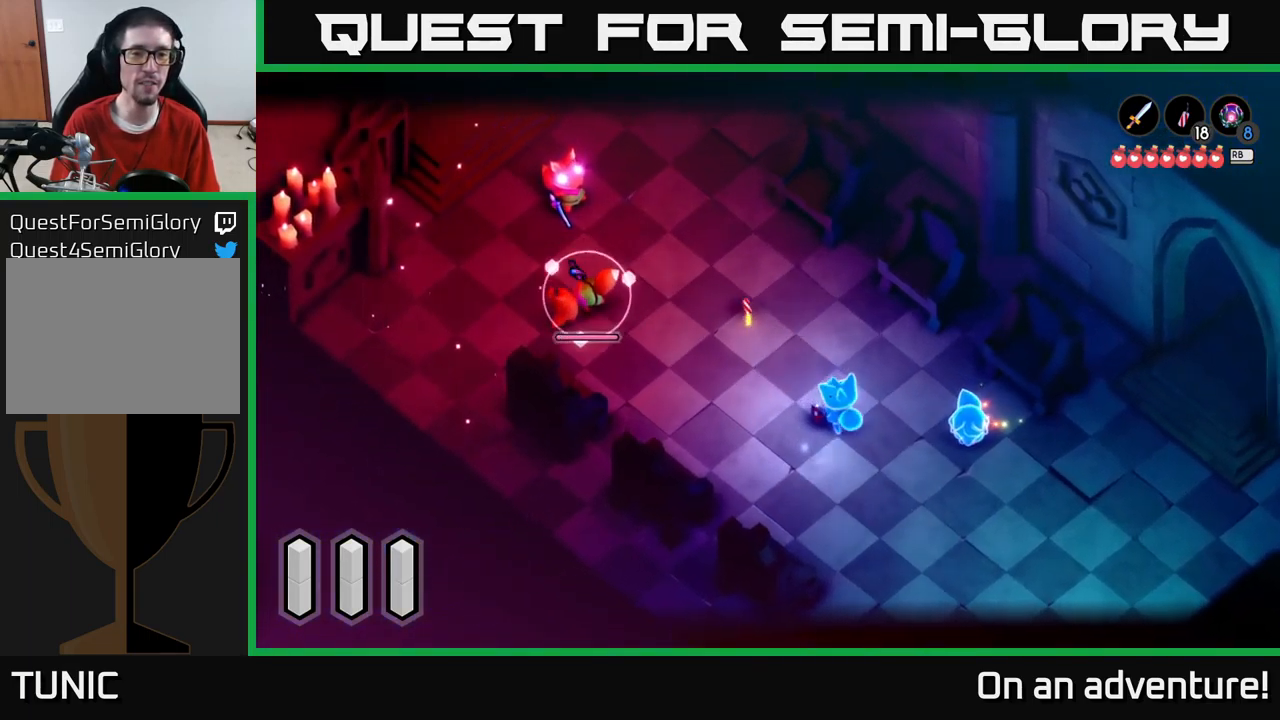
{"buttons": ["L2"], "left_stick": "right", "right_stick": "center", "events": [[466, "left_stick", "right"]]}
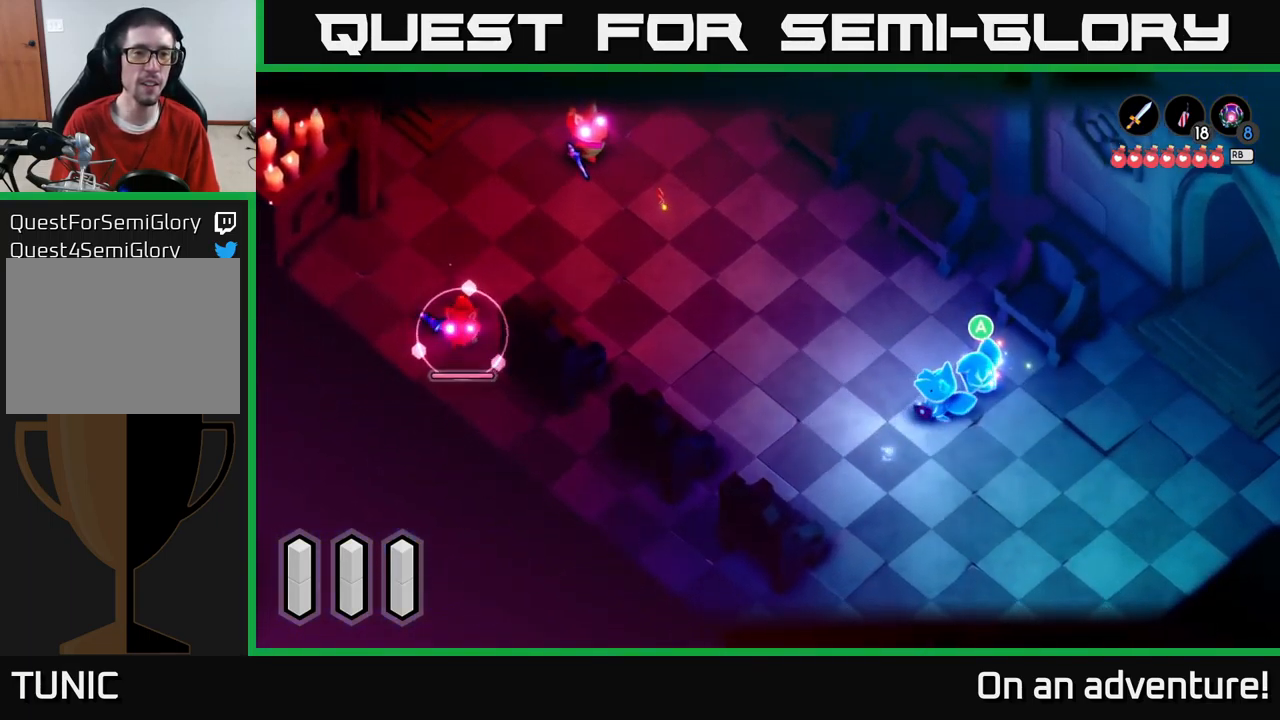
{"buttons": [], "left_stick": "up", "right_stick": "center", "events": [[216, "L2", "up"], [250, "left_stick", "center"], [366, "left_stick", "up-left"], [416, "left_stick", "up"]]}
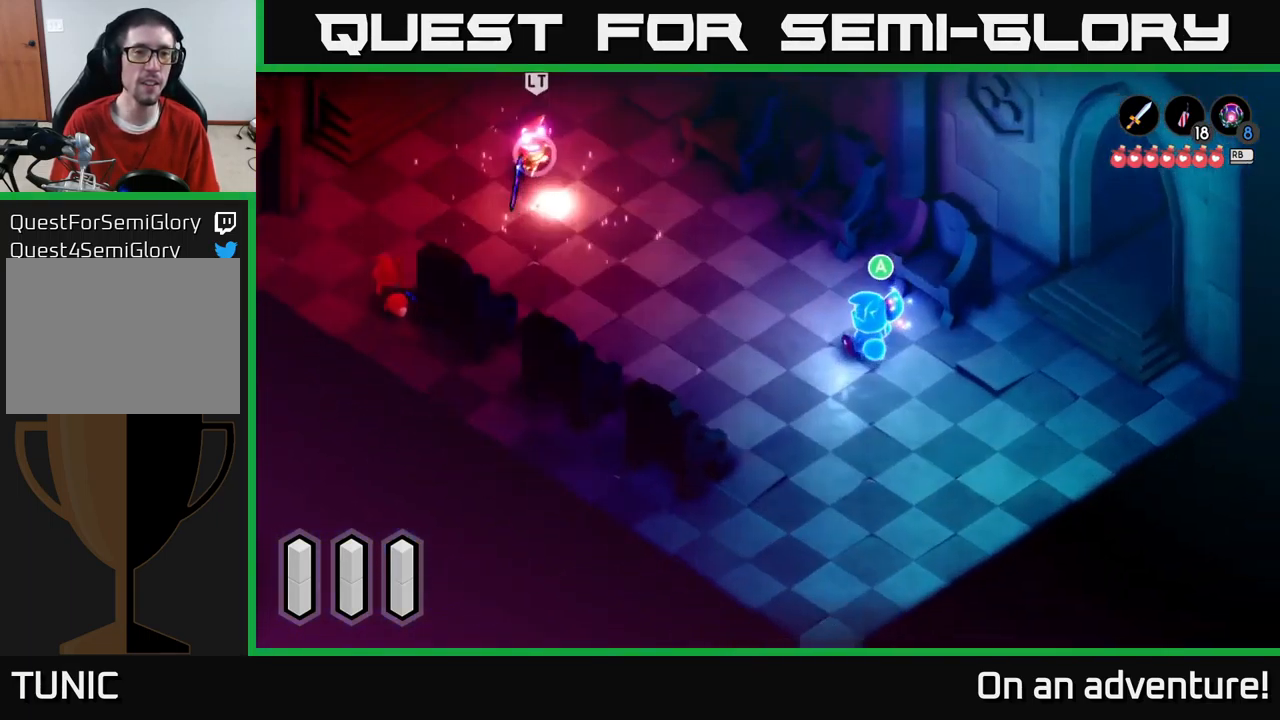
{"buttons": [], "left_stick": "up-left", "right_stick": "center", "events": [[300, "left_stick", "up-left"]]}
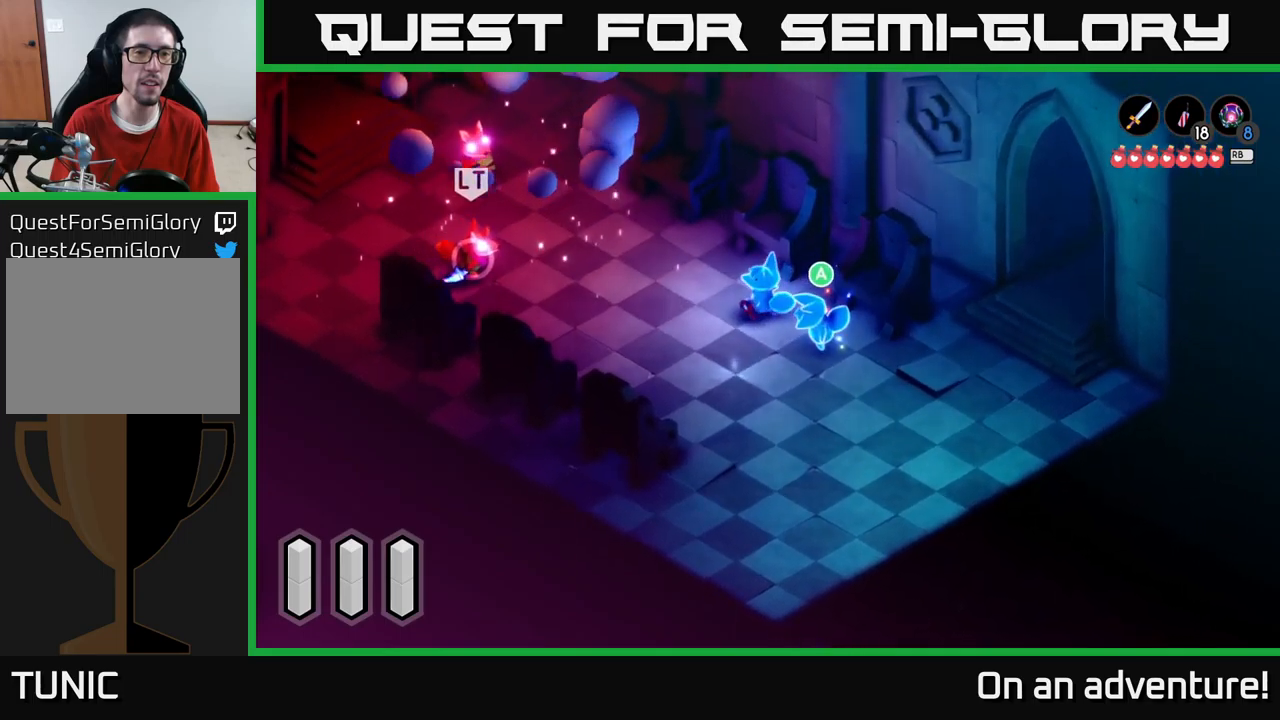
{"buttons": ["L2"], "left_stick": "left", "right_stick": "center", "events": [[67, "L2", "down"], [150, "left_stick", "left"], [267, "X", "down"], [350, "X", "up"]]}
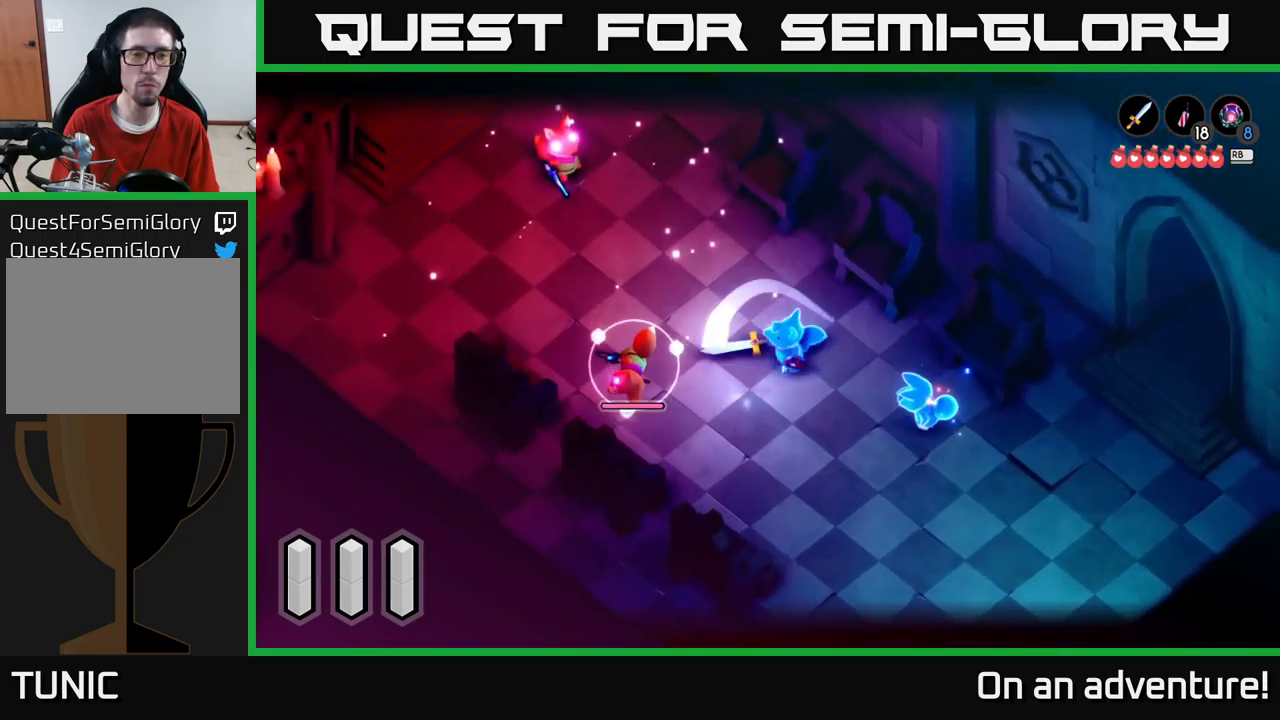
{"buttons": ["L2"], "left_stick": "up-left", "right_stick": "center", "events": [[317, "left_stick", "up-left"]]}
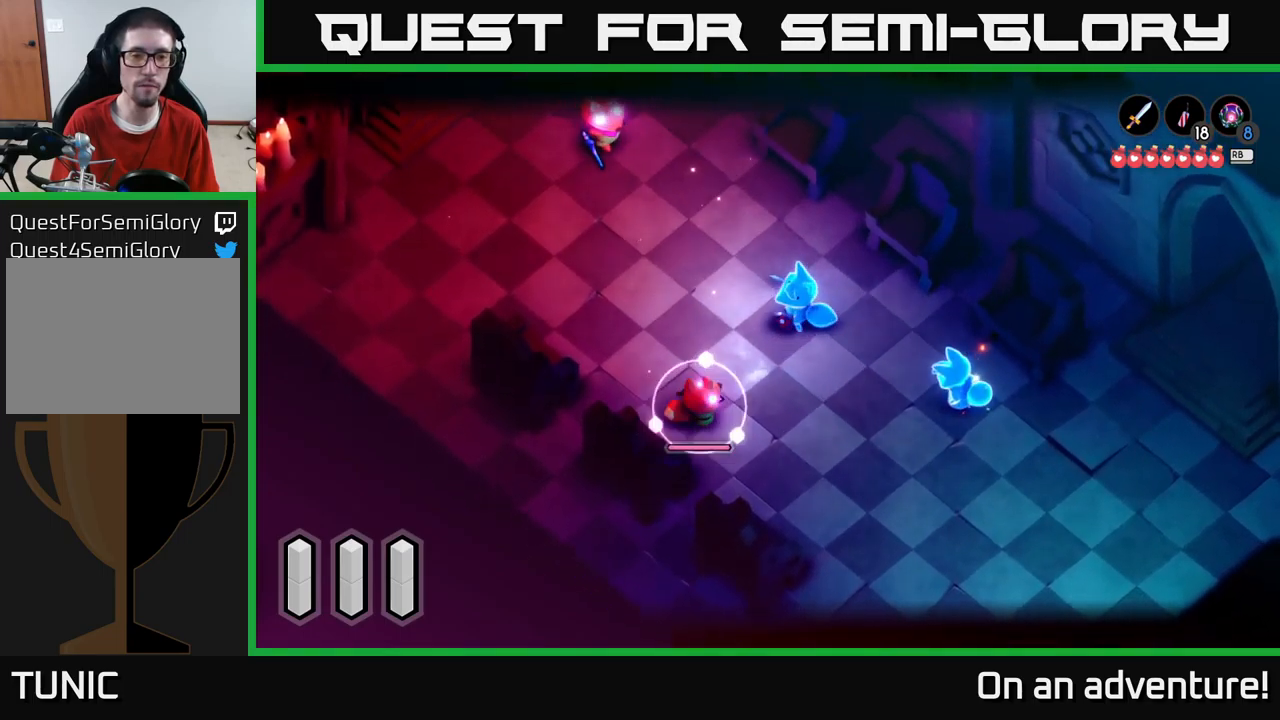
{"buttons": ["A", "L2"], "left_stick": "up-left", "right_stick": "center", "events": [[150, "L2", "up"], [267, "L2", "down"], [283, "A", "down"], [400, "A", "up"], [450, "A", "down"]]}
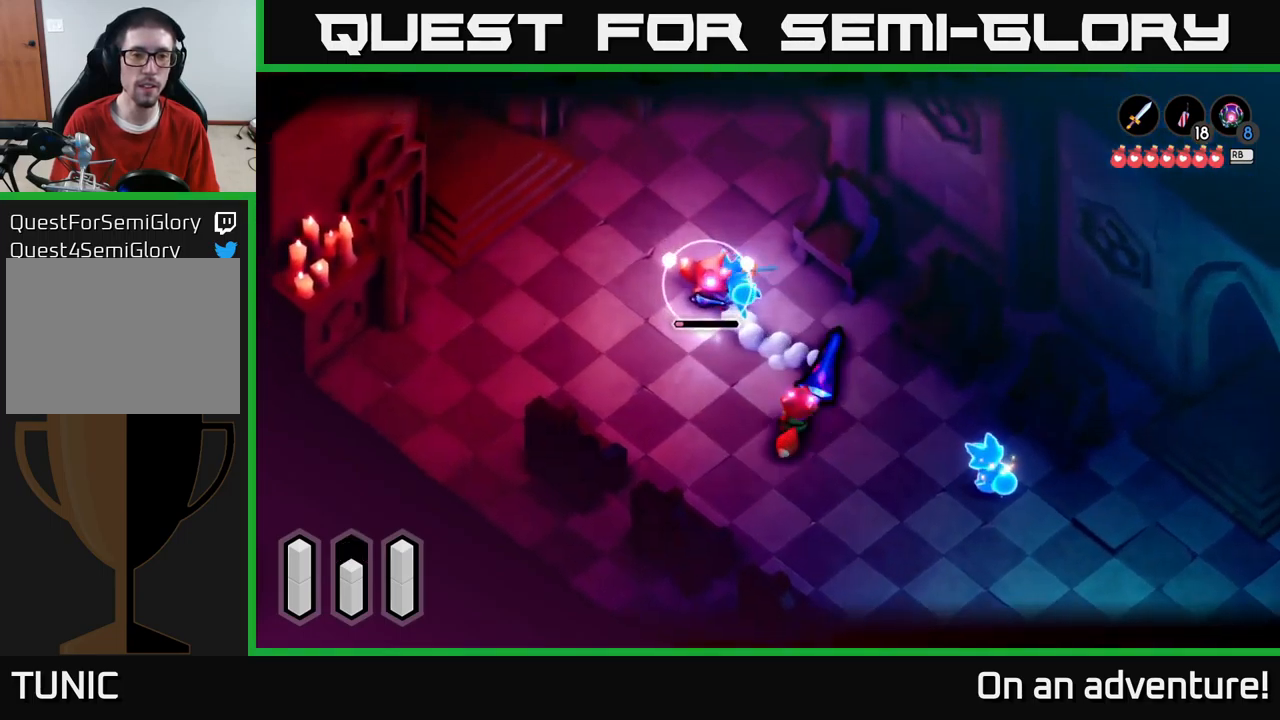
{"buttons": ["X", "L2"], "left_stick": "down", "right_stick": "center", "events": [[33, "A", "up"], [83, "left_stick", "down-left"], [183, "X", "down"], [267, "X", "up"], [350, "X", "down"], [350, "left_stick", "down"], [400, "X", "up"], [467, "X", "down"]]}
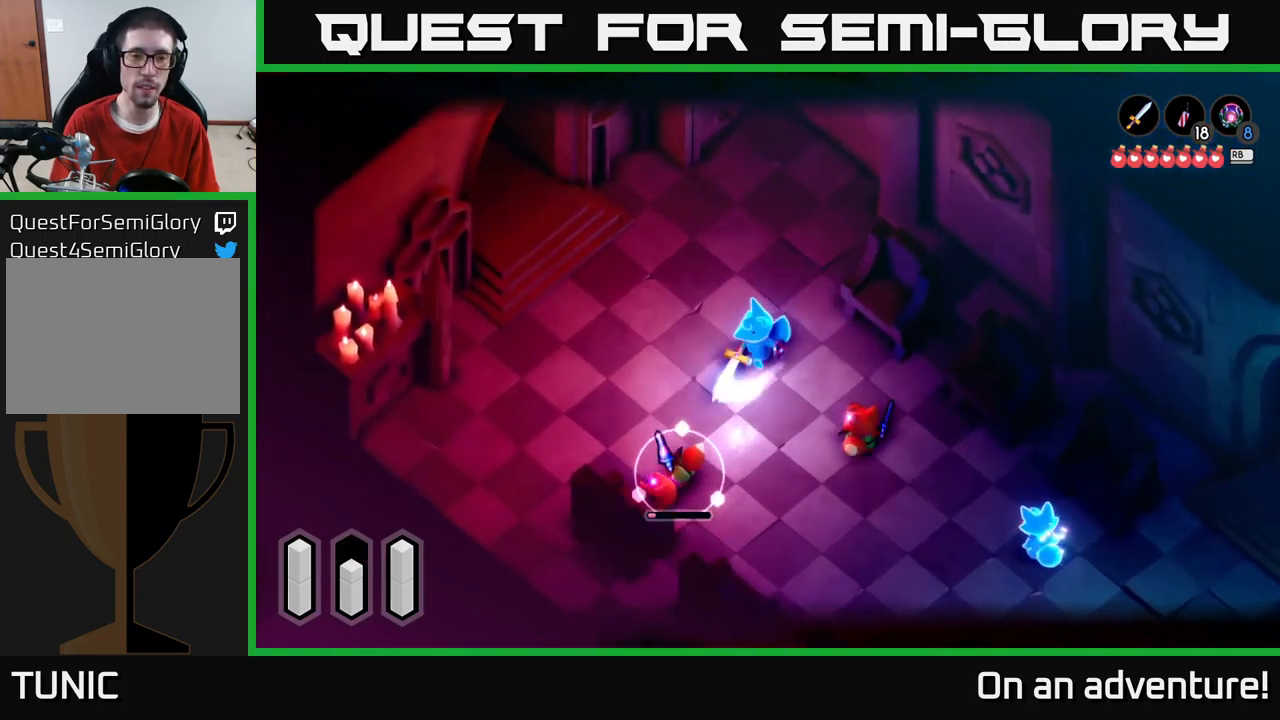
{"buttons": ["L2"], "left_stick": "down", "right_stick": "center", "events": [[50, "X", "up"], [67, "left_stick", "down-left"], [333, "X", "down"], [417, "X", "up"], [467, "left_stick", "down"]]}
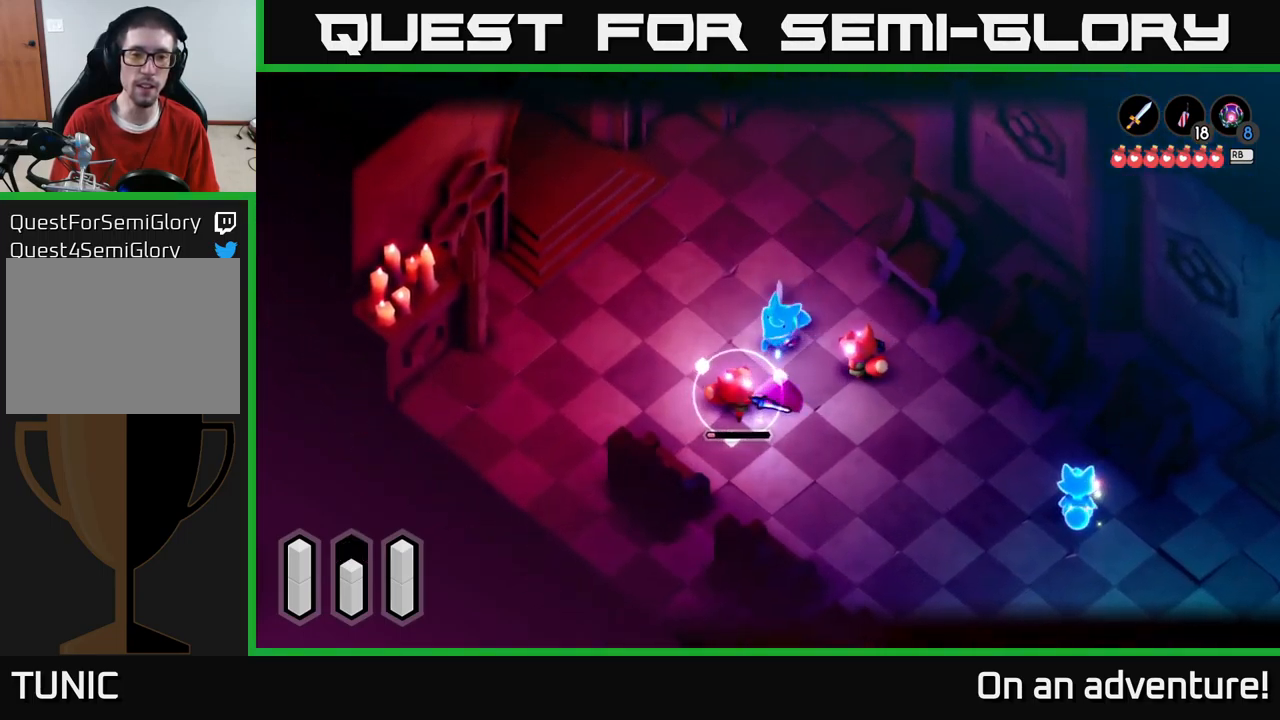
{"buttons": ["L2"], "left_stick": "left", "right_stick": "center", "events": [[150, "left_stick", "down-left"], [367, "left_stick", "left"], [383, "A", "down"], [467, "A", "up"]]}
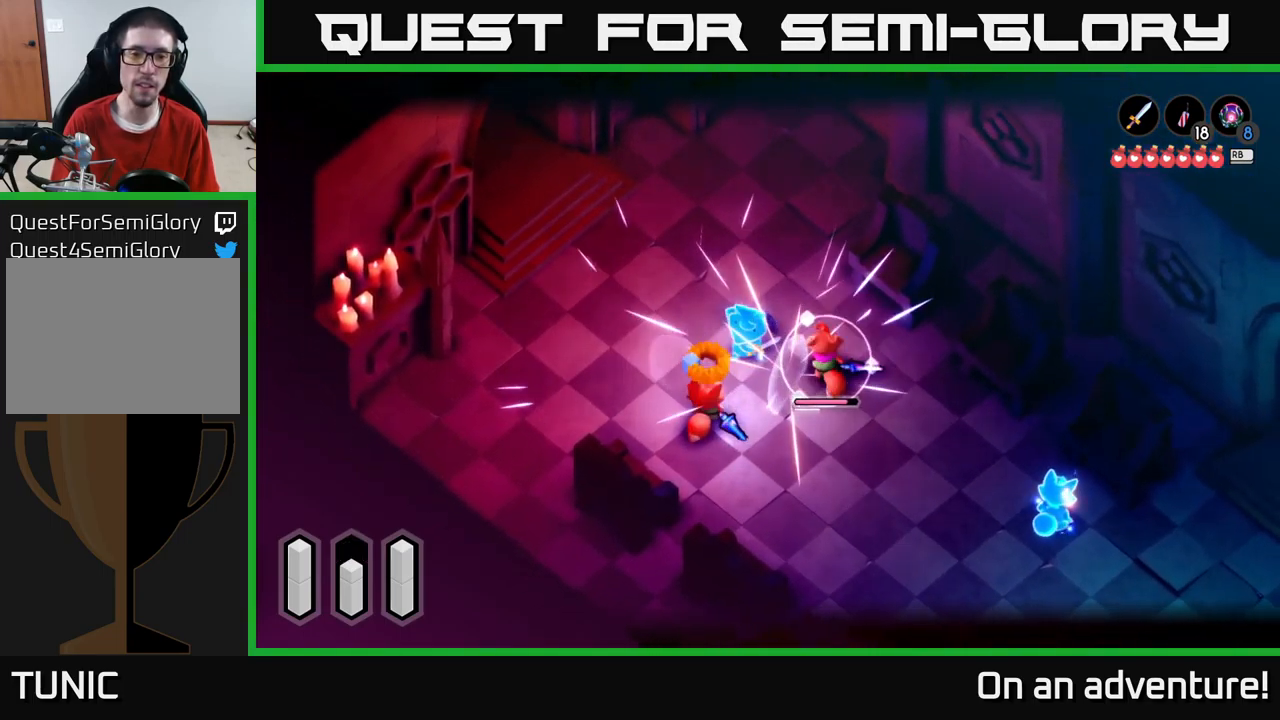
{"buttons": ["L2"], "left_stick": "left", "right_stick": "center", "events": [[50, "A", "down"], [100, "A", "up"], [167, "A", "down"], [233, "A", "up"], [317, "A", "down"], [383, "A", "up"]]}
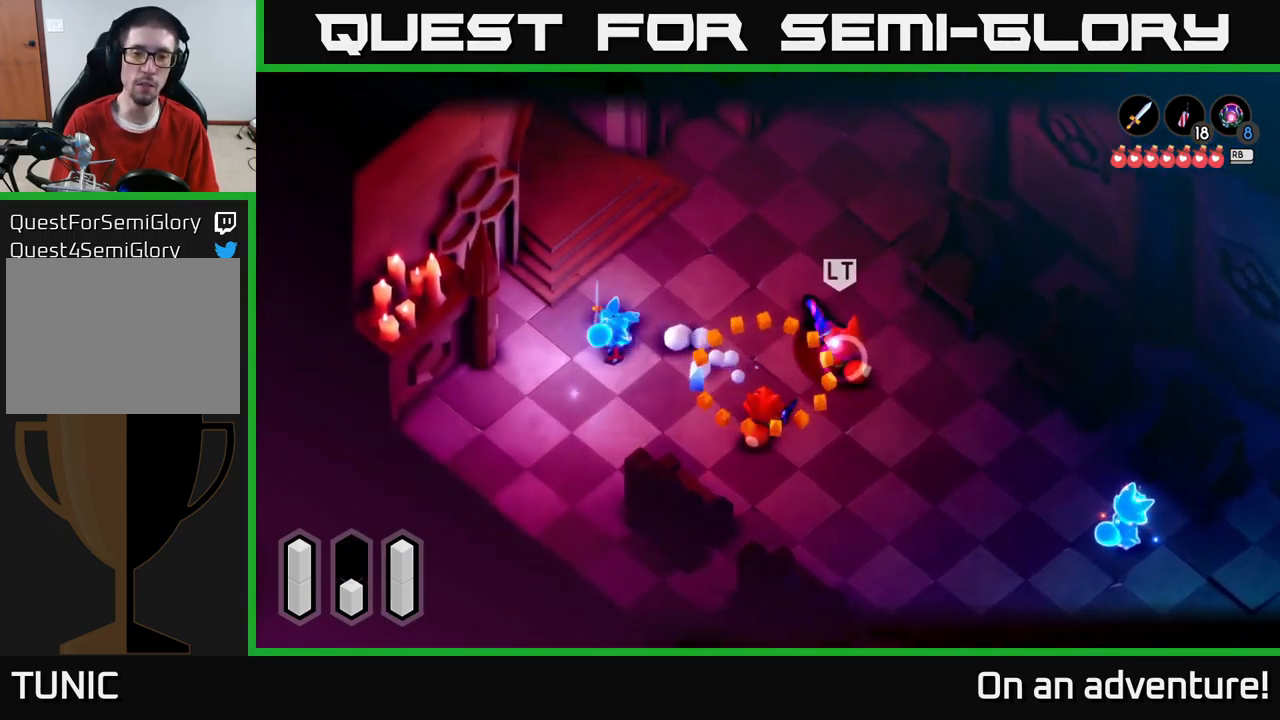
{"buttons": ["L2"], "left_stick": "right", "right_stick": "center", "events": [[17, "L2", "up"], [17, "left_stick", "center"], [67, "left_stick", "left"], [233, "L2", "down"], [267, "left_stick", "right"]]}
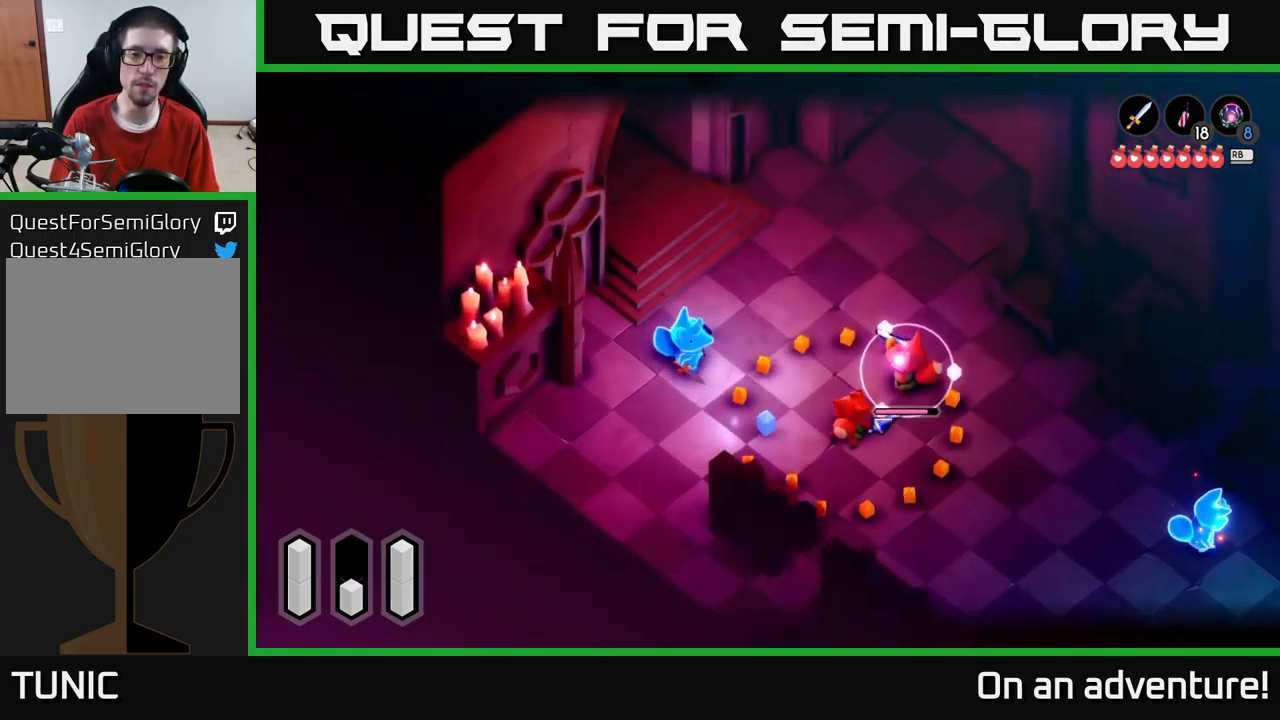
{"buttons": ["L2"], "left_stick": "right", "right_stick": "center", "events": [[250, "X", "down"], [300, "X", "up"]]}
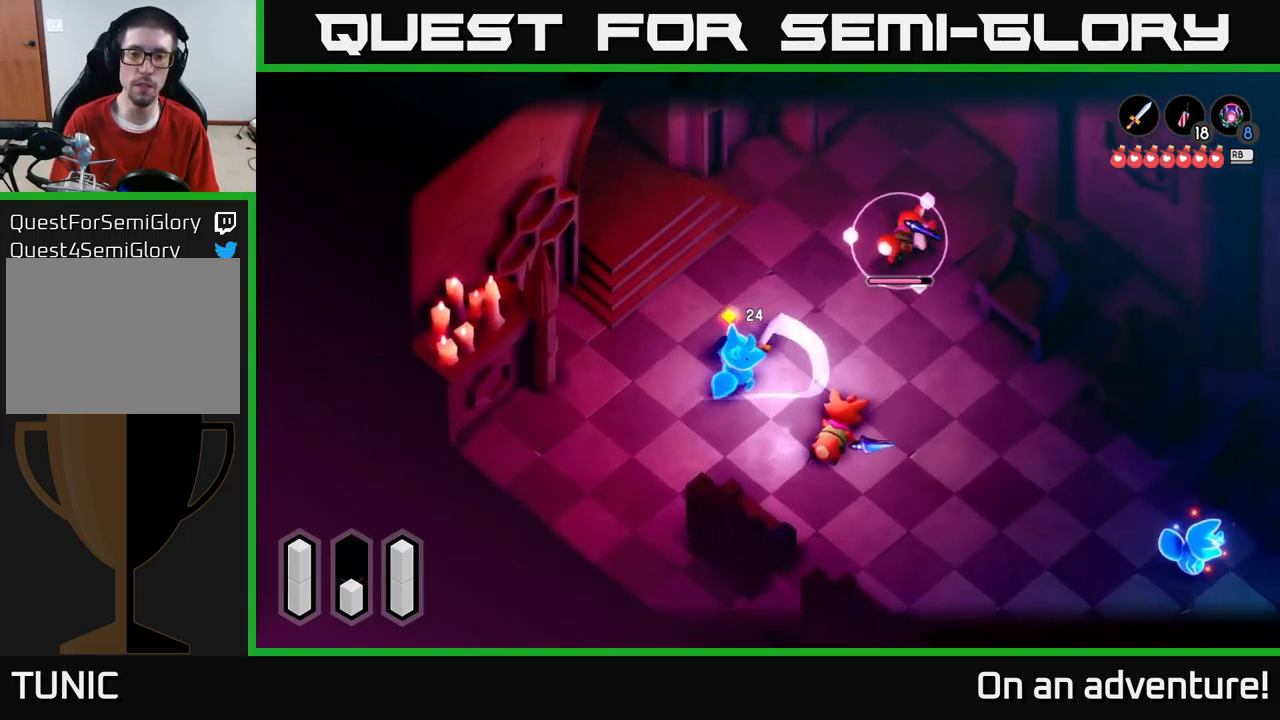
{"buttons": ["L2"], "left_stick": "up-right", "right_stick": "center", "events": [[200, "left_stick", "down-right"], [467, "left_stick", "up-right"]]}
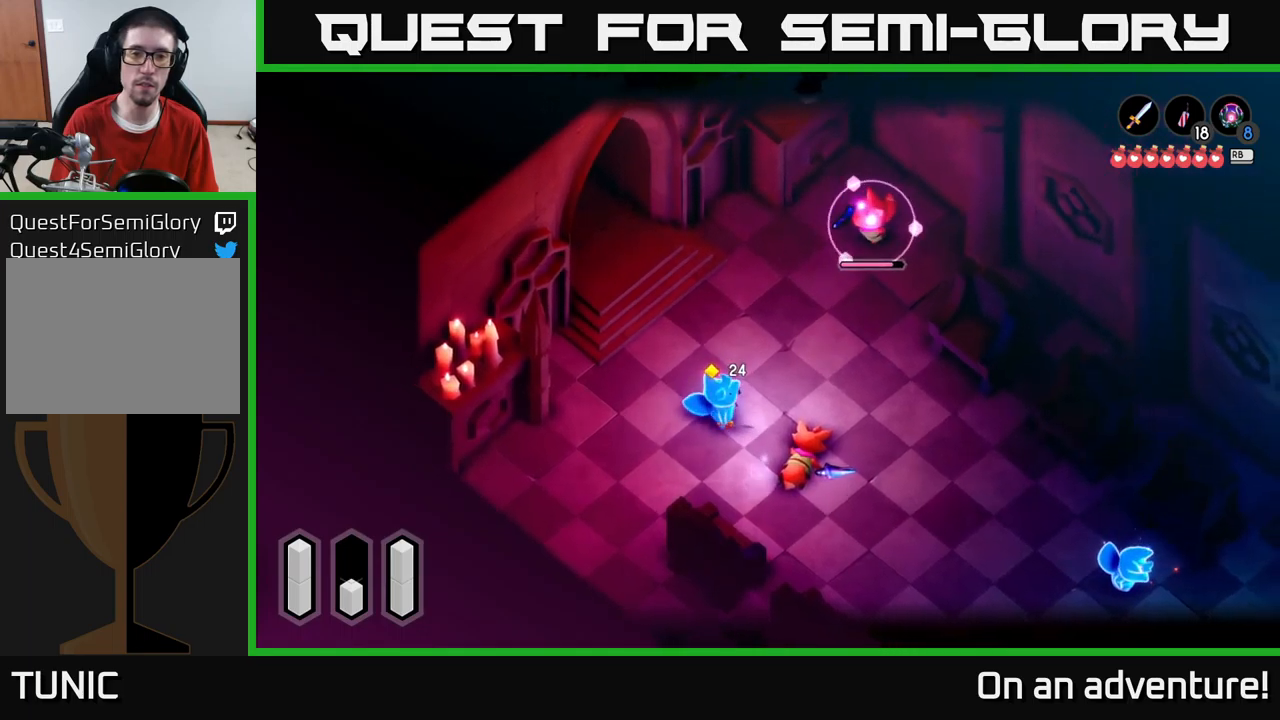
{"buttons": ["L2"], "left_stick": "center", "right_stick": "center", "events": [[17, "left_stick", "up"], [234, "left_stick", "center"]]}
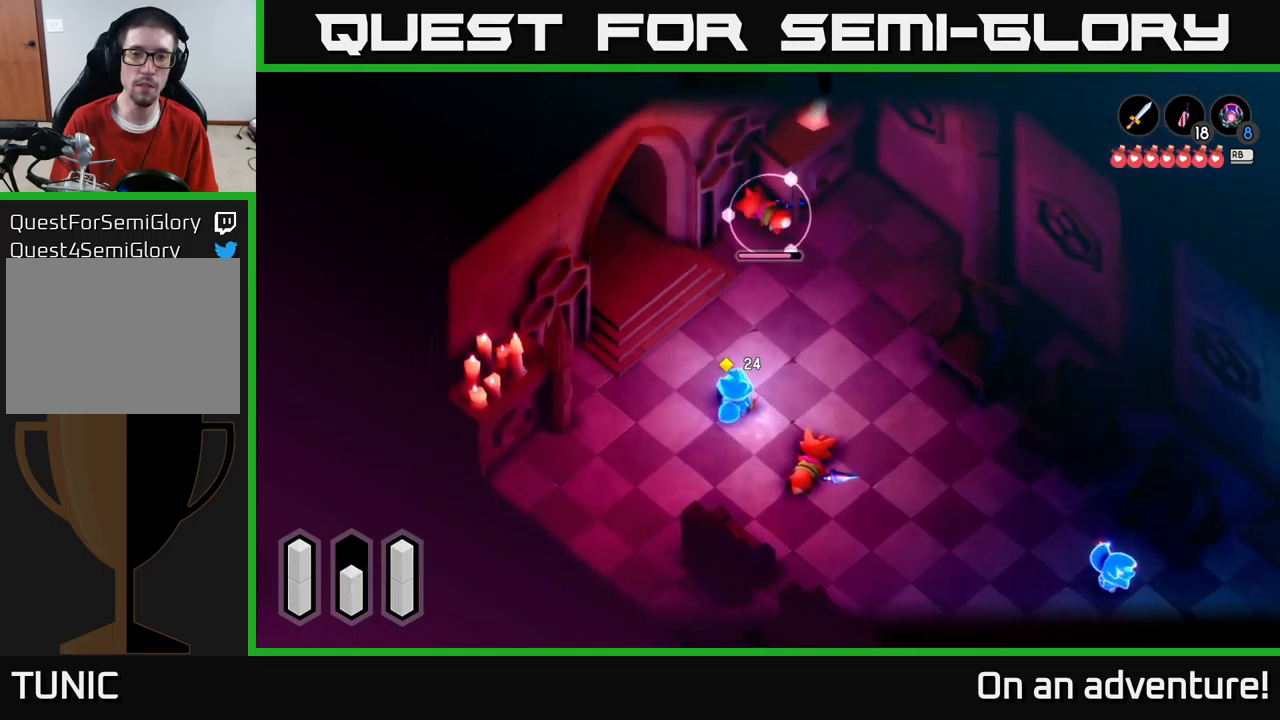
{"buttons": ["L2"], "left_stick": "center", "right_stick": "center", "events": []}
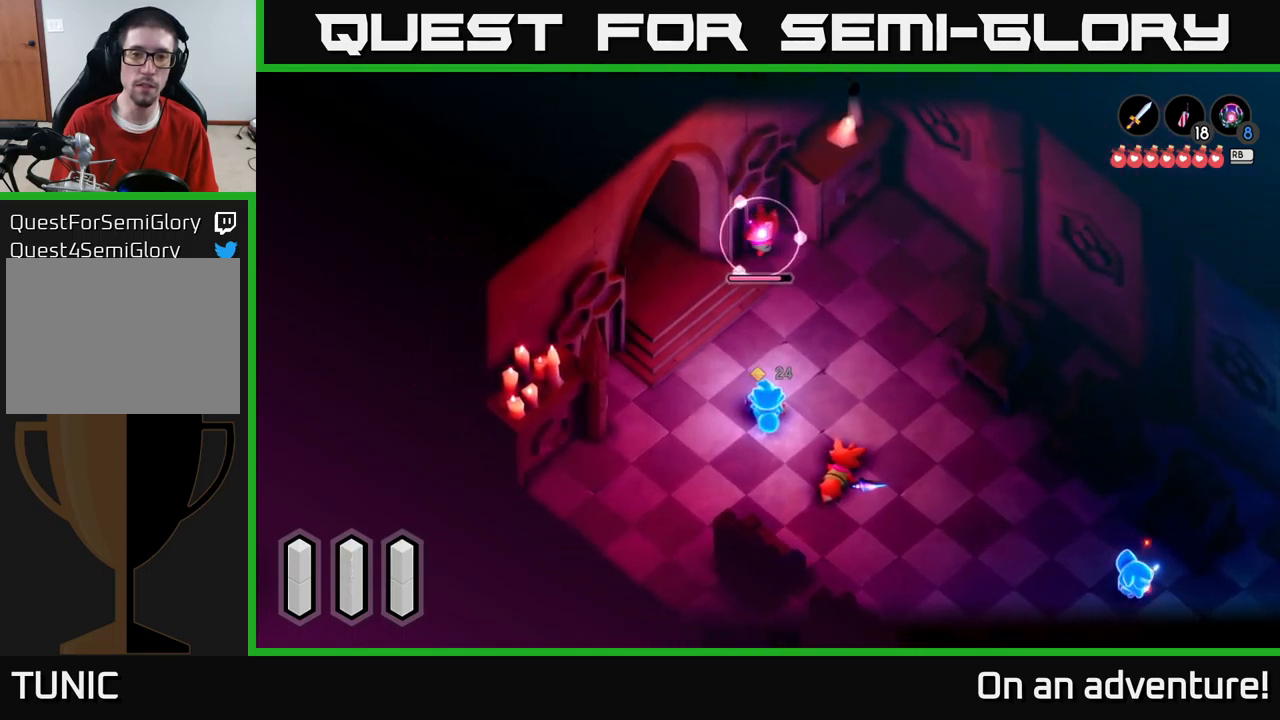
{"buttons": ["L2"], "left_stick": "up", "right_stick": "center", "events": [[167, "left_stick", "right"], [417, "left_stick", "up"]]}
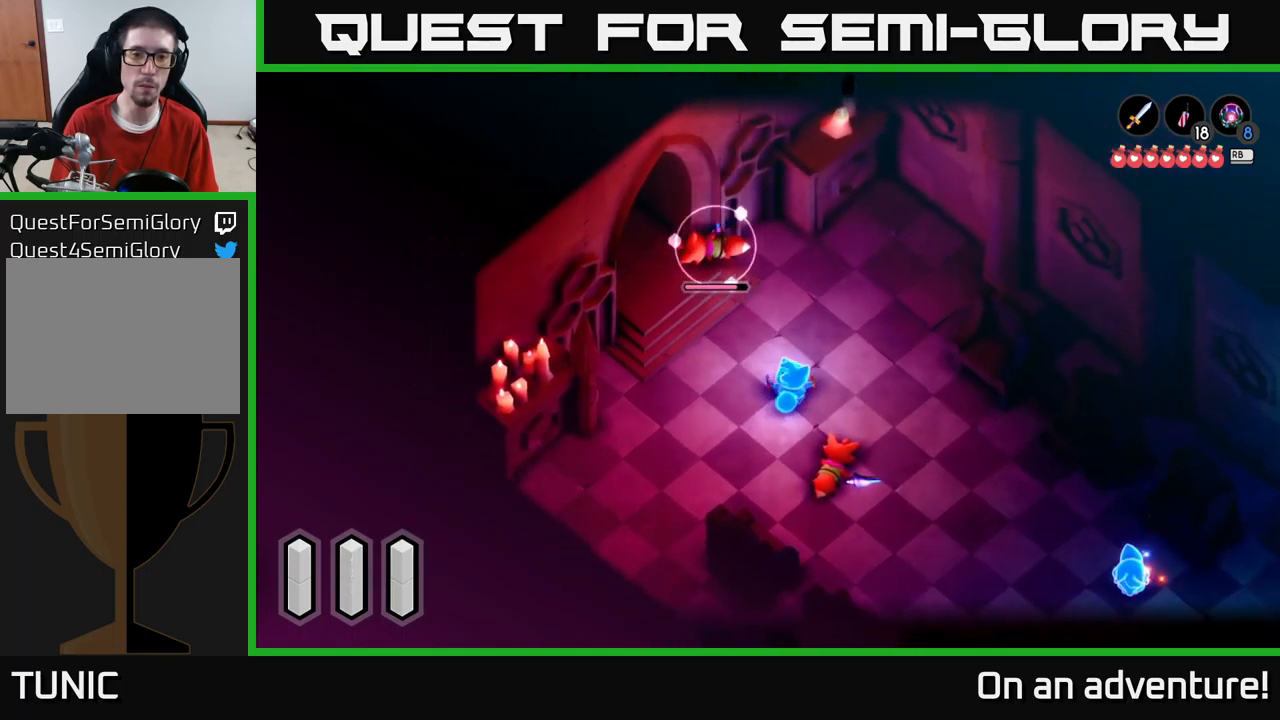
{"buttons": ["L2"], "left_stick": "up", "right_stick": "center", "events": [[50, "left_stick", "center"], [467, "left_stick", "up"]]}
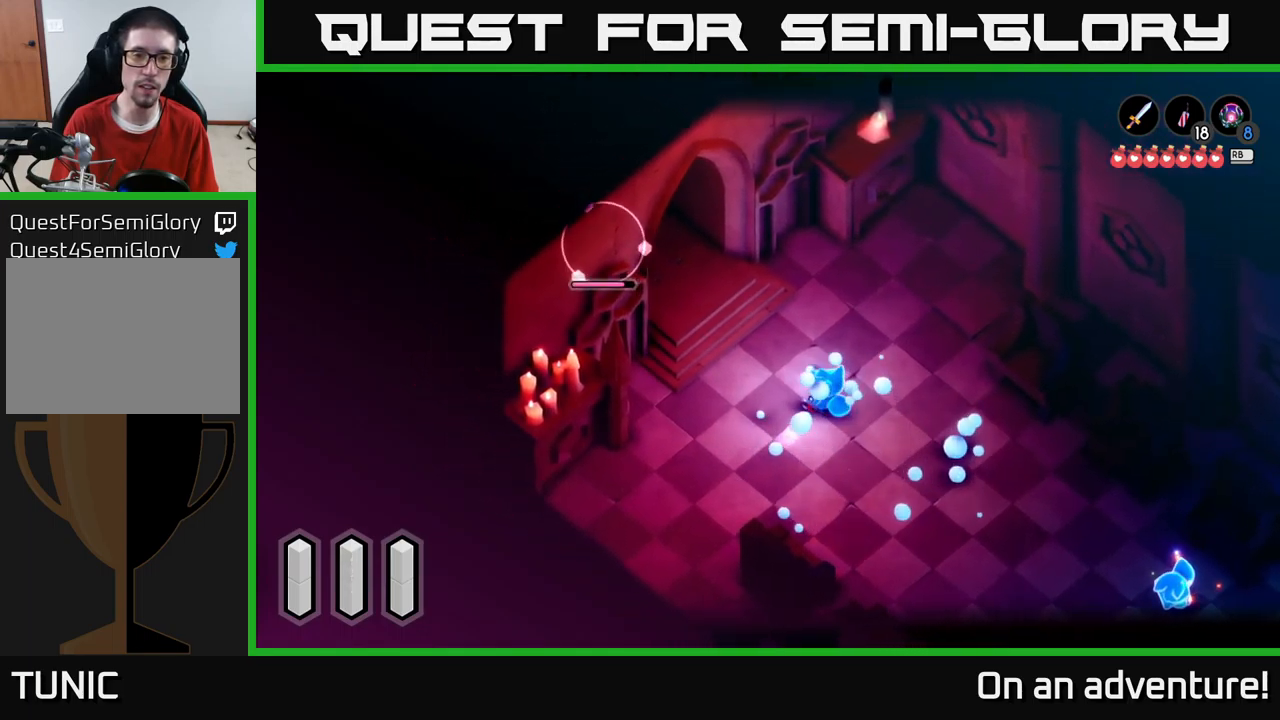
{"buttons": ["L2"], "left_stick": "down-right", "right_stick": "center", "events": [[67, "left_stick", "up-right"], [184, "left_stick", "right"], [350, "left_stick", "down-right"]]}
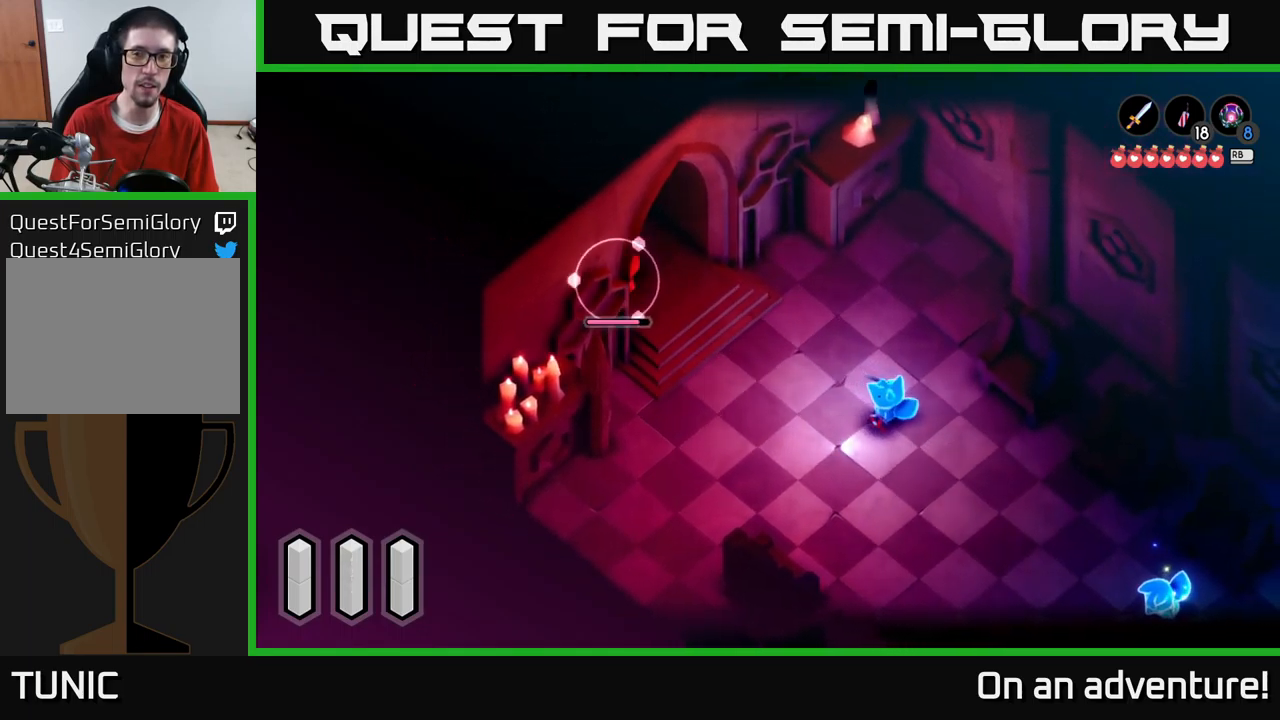
{"buttons": ["L2"], "left_stick": "center", "right_stick": "center", "events": [[350, "left_stick", "center"]]}
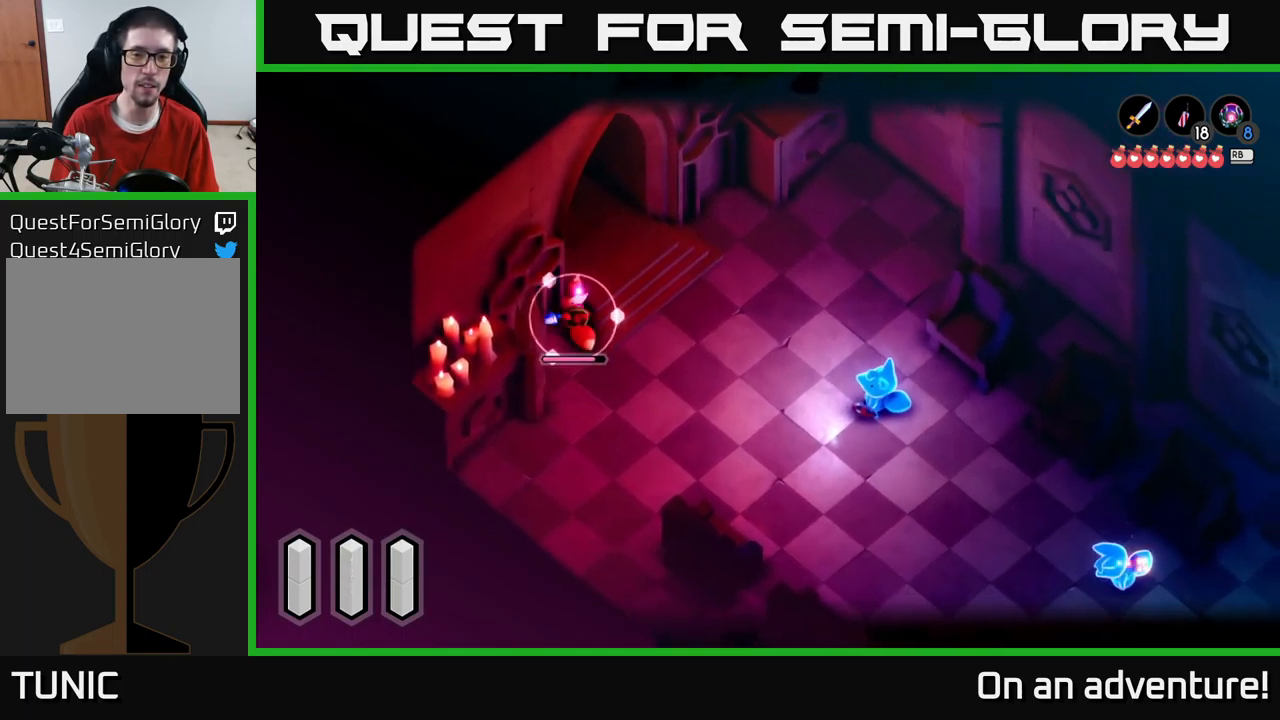
{"buttons": ["B", "L2"], "left_stick": "center", "right_stick": "center", "events": [[67, "left_stick", "down-right"], [300, "left_stick", "center"], [434, "B", "down"]]}
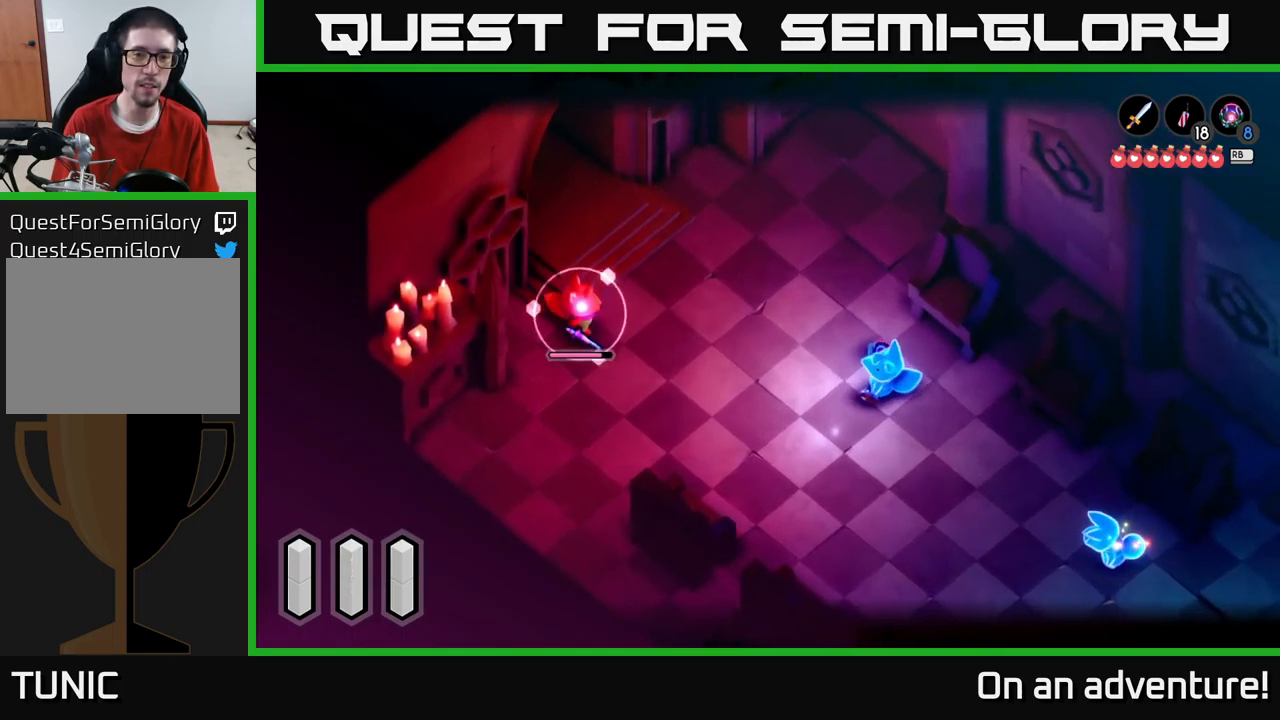
{"buttons": ["L2"], "left_stick": "center", "right_stick": "center", "events": [[17, "B", "up"]]}
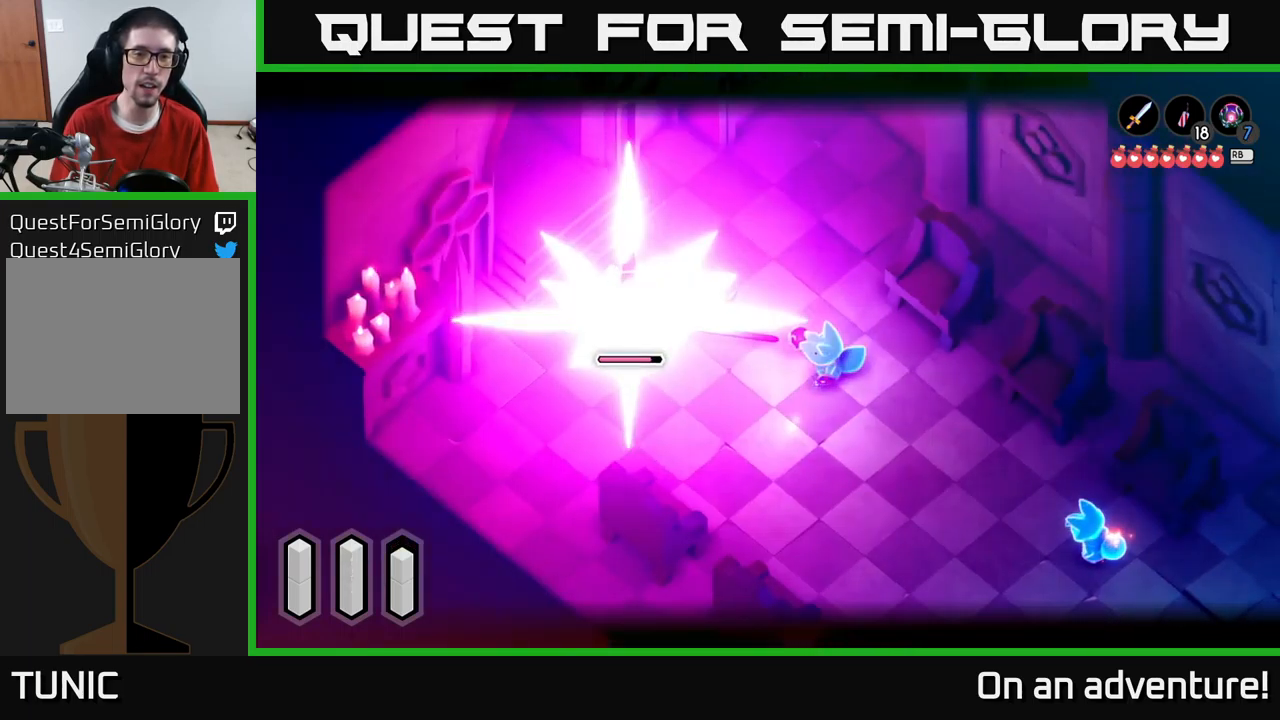
{"buttons": ["X", "L2"], "left_stick": "center", "right_stick": "center", "events": [[100, "left_stick", "left"], [200, "X", "down"], [284, "X", "up"], [367, "X", "down"], [434, "X", "up"], [484, "X", "down"], [500, "left_stick", "center"]]}
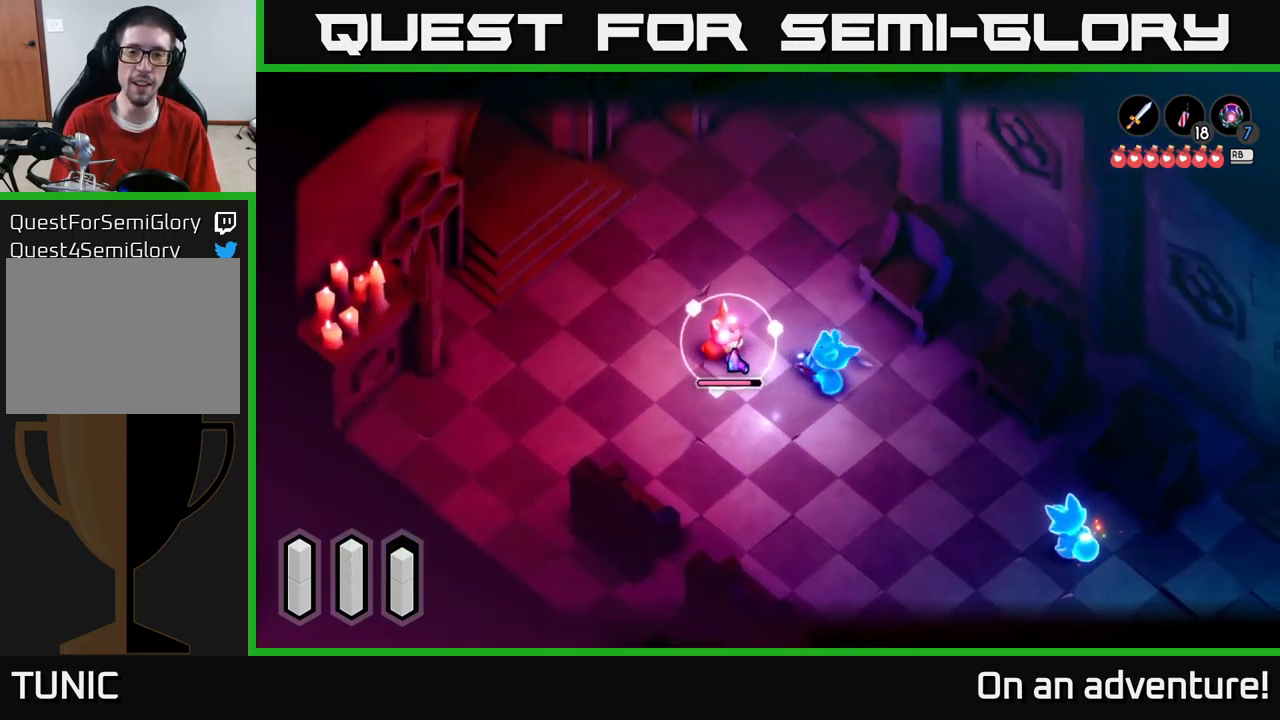
{"buttons": ["L2"], "left_stick": "left", "right_stick": "center", "events": [[50, "X", "up"], [117, "X", "down"], [183, "X", "up"], [250, "X", "down"], [266, "left_stick", "left"], [333, "X", "up"], [383, "X", "down"], [450, "X", "up"]]}
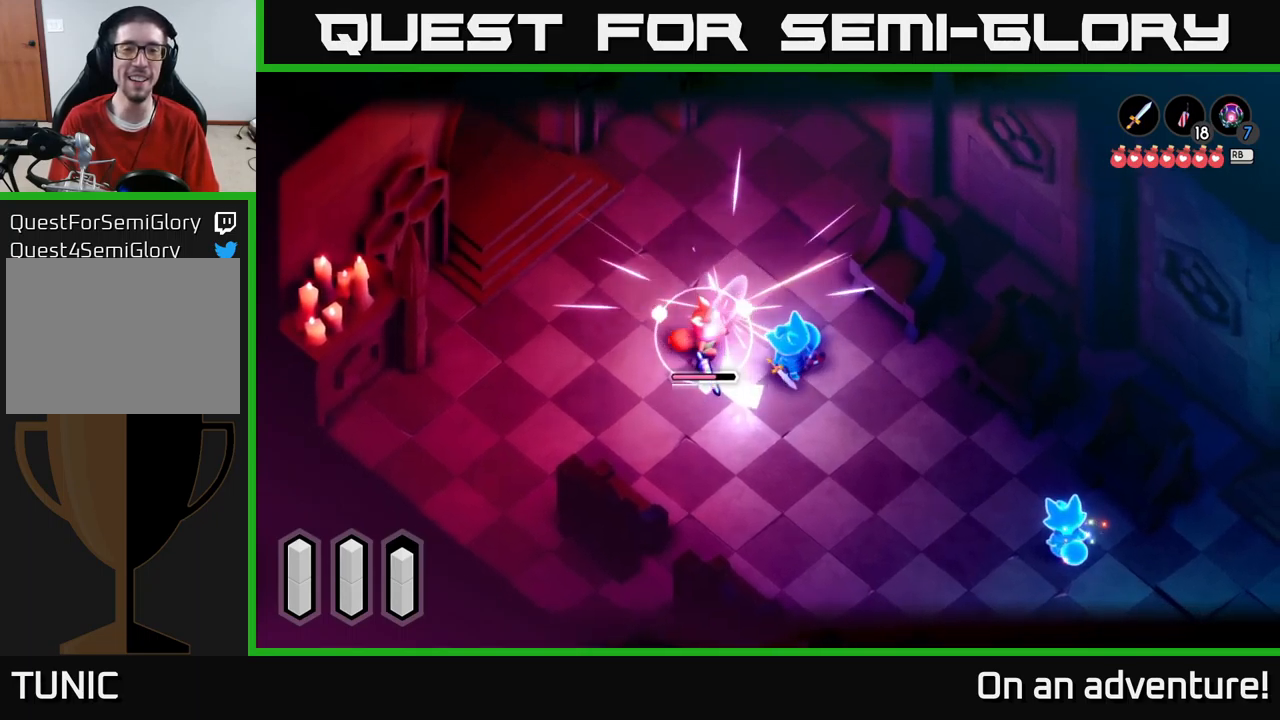
{"buttons": ["X", "L2"], "left_stick": "left", "right_stick": "center", "events": [[16, "X", "down"], [133, "X", "up"], [183, "X", "down"], [266, "X", "up"], [316, "X", "down"], [433, "X", "up"], [483, "X", "down"]]}
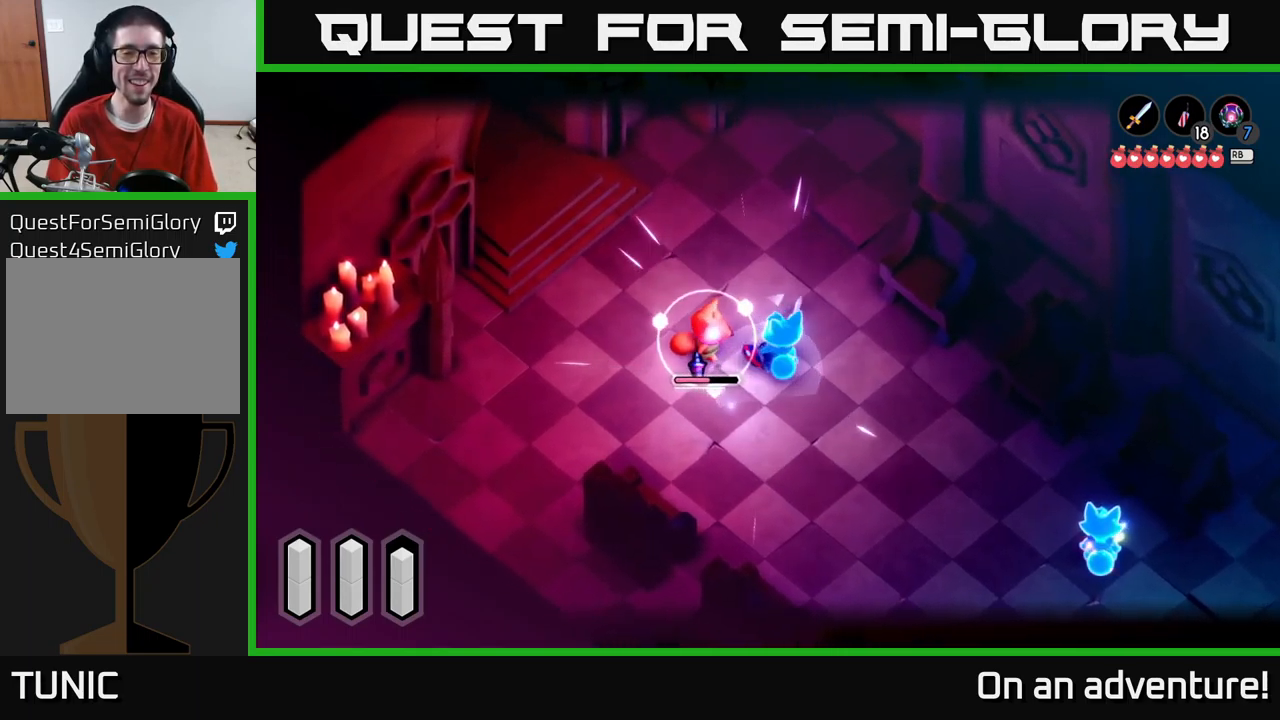
{"buttons": ["L2"], "left_stick": "left", "right_stick": "center", "events": [[116, "X", "up"], [166, "X", "down"], [250, "X", "up"], [333, "X", "down"], [416, "X", "up"]]}